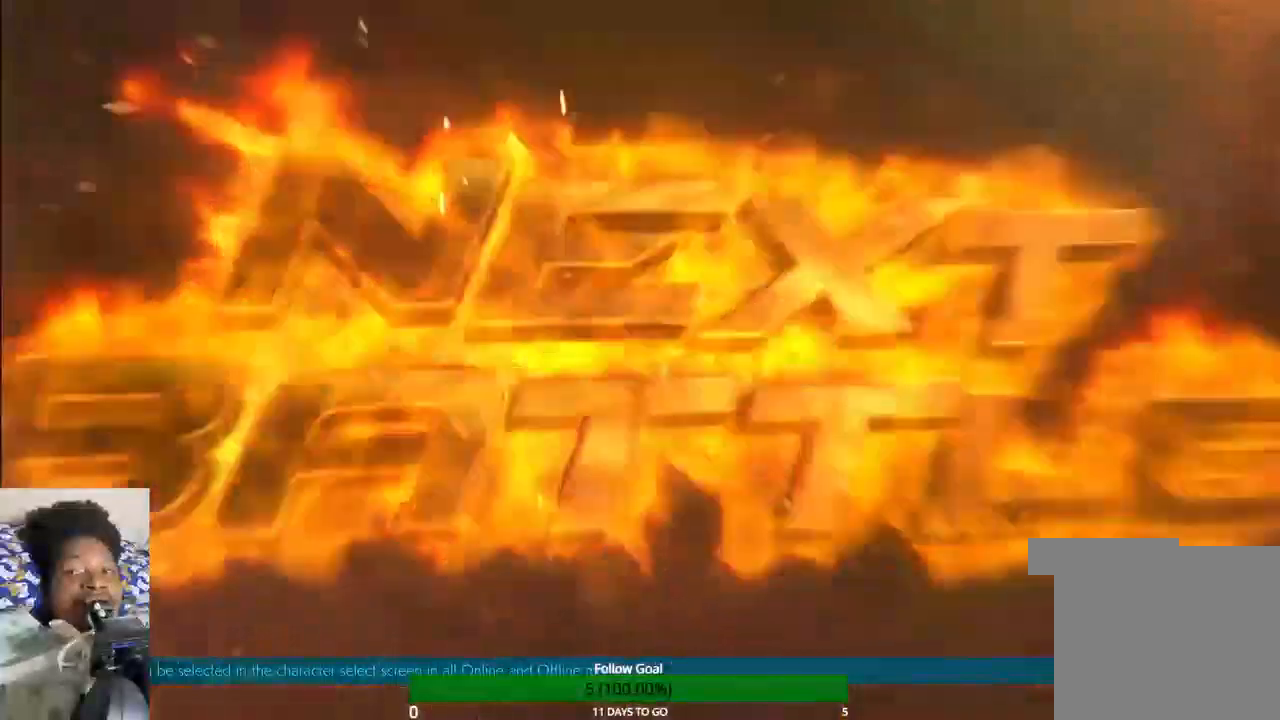
Gameplay with a controller (PlayStation layout); each line is a JSON object with the inputs held at the frame after it (dt_ms = milliseconds from this image to that frame). "events" lists button and stick changes between this image and that frame as [ms after this image, input, new state], when the widget could be followed in between. Not read: L3 R3.
{"dt_ms": 500, "buttons": [], "left_stick": "up", "right_stick": "center", "events": [[267, "left_stick", "up"]]}
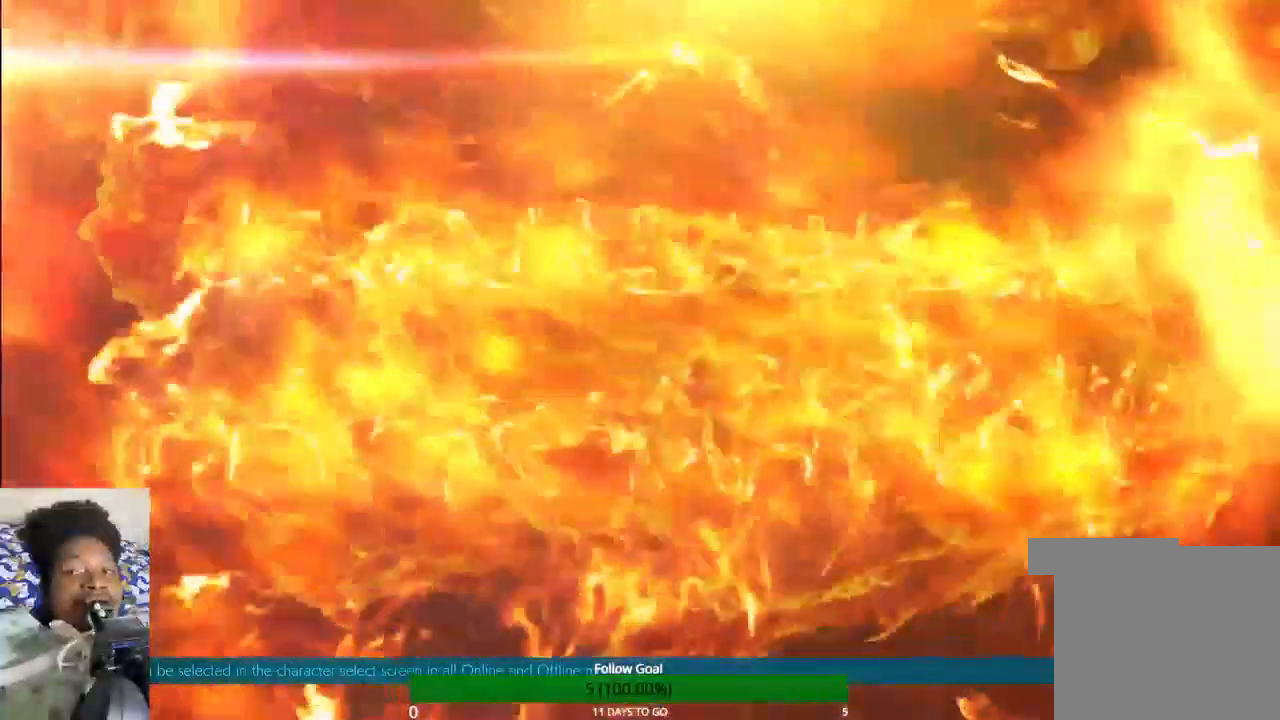
{"dt_ms": 500, "buttons": [], "left_stick": "up", "right_stick": "center", "events": []}
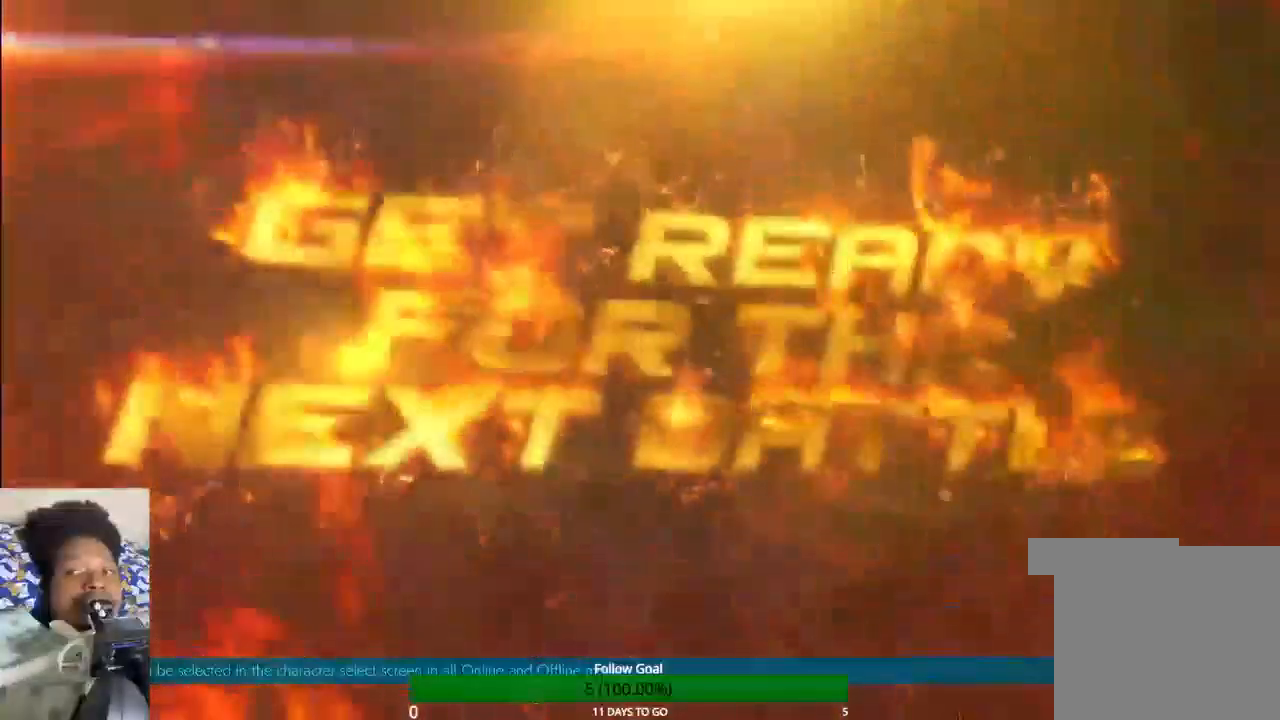
{"dt_ms": 500, "buttons": ["L1"], "left_stick": "up", "right_stick": "center", "events": [[500, "L1", "down"]]}
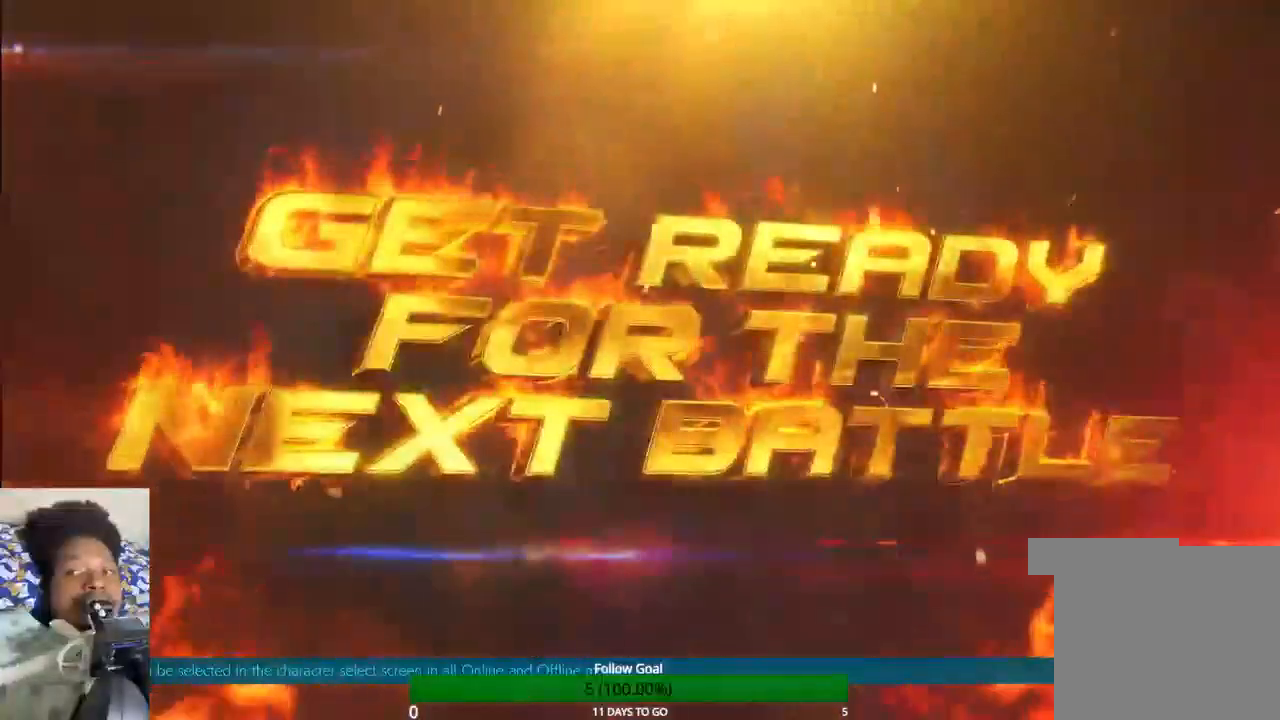
{"dt_ms": 500, "buttons": [], "left_stick": "up", "right_stick": "center"}
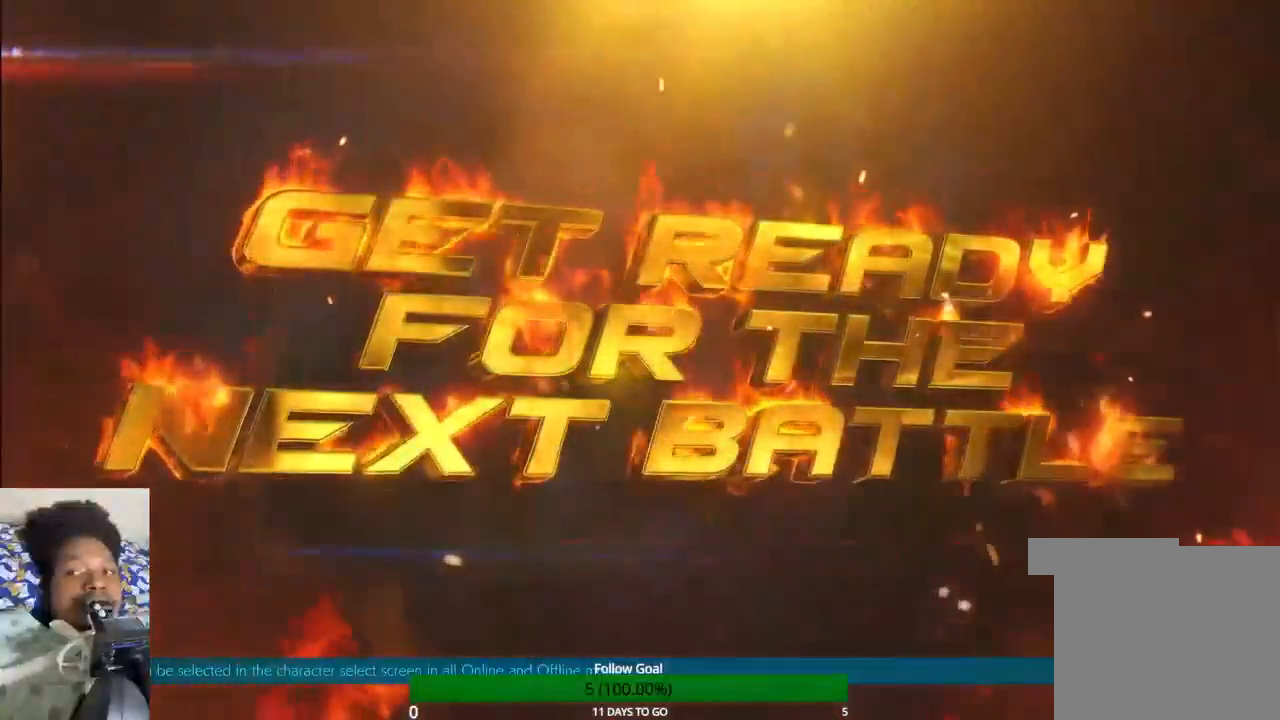
{"dt_ms": 500, "buttons": [], "left_stick": "up", "right_stick": "center"}
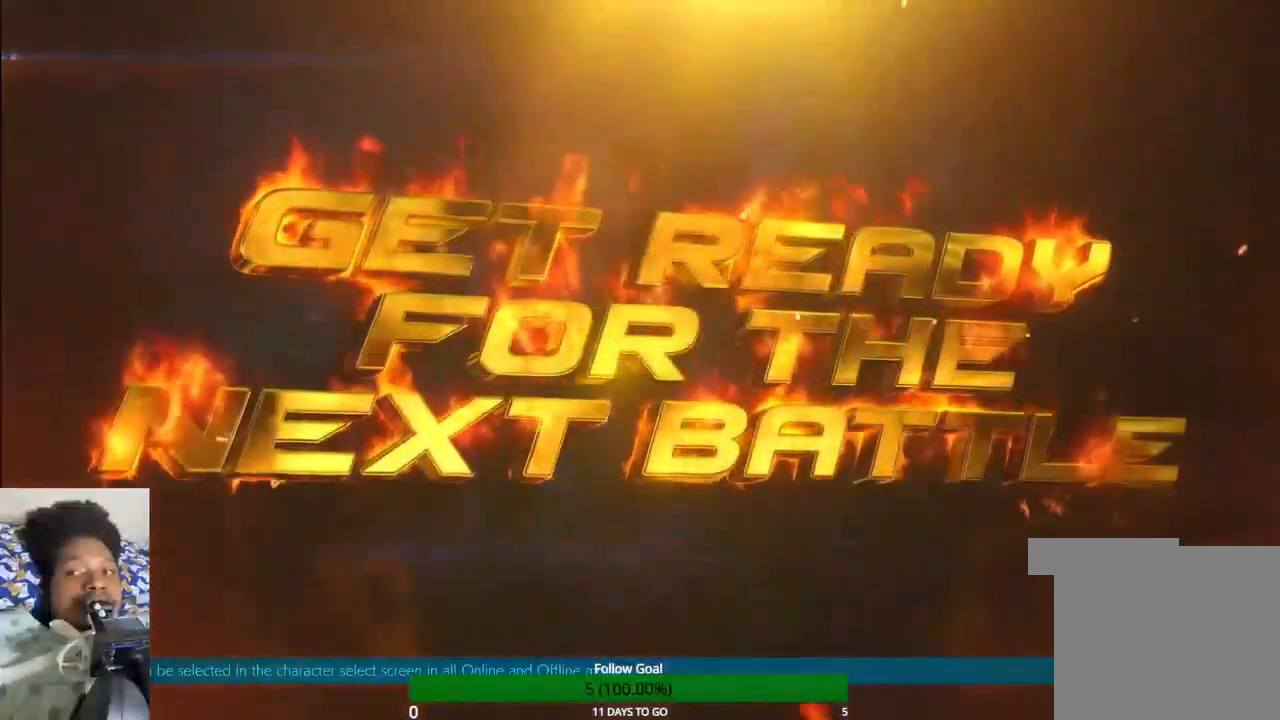
{"dt_ms": 500, "buttons": [], "left_stick": "center", "right_stick": "center", "events": [[100, "left_stick", "center"]]}
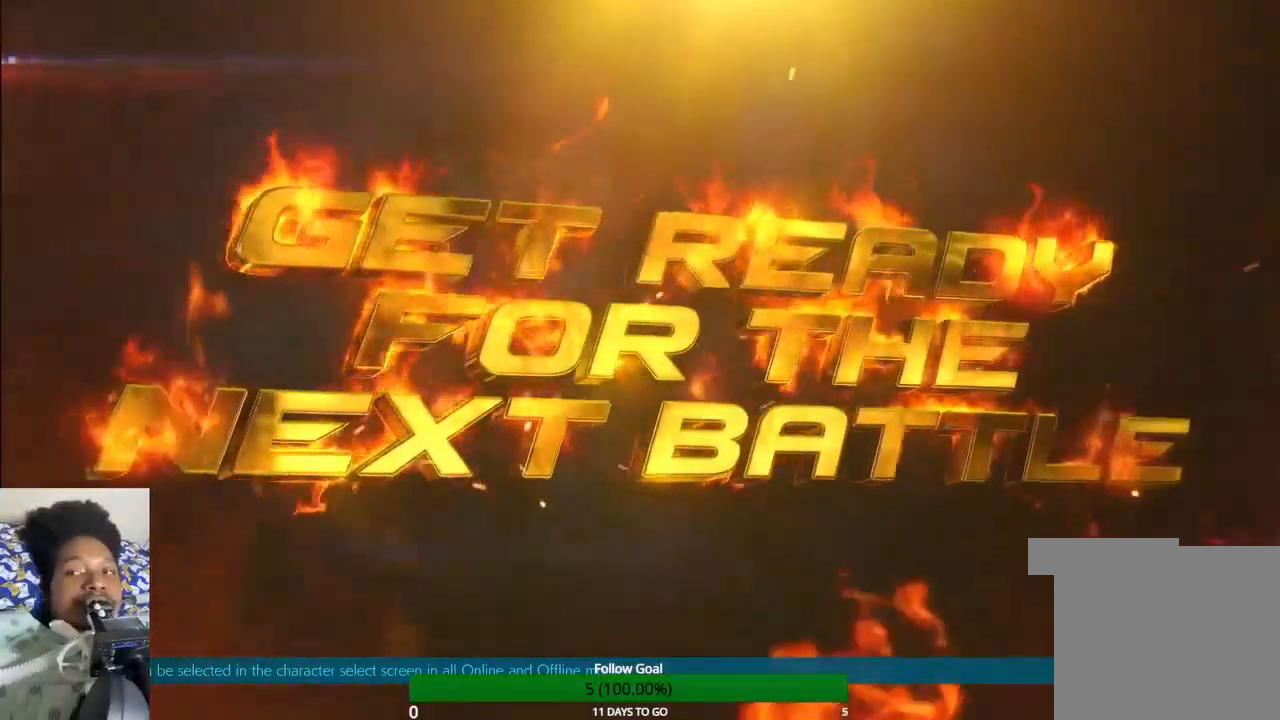
{"dt_ms": 500, "buttons": [], "left_stick": "center", "right_stick": "center", "events": []}
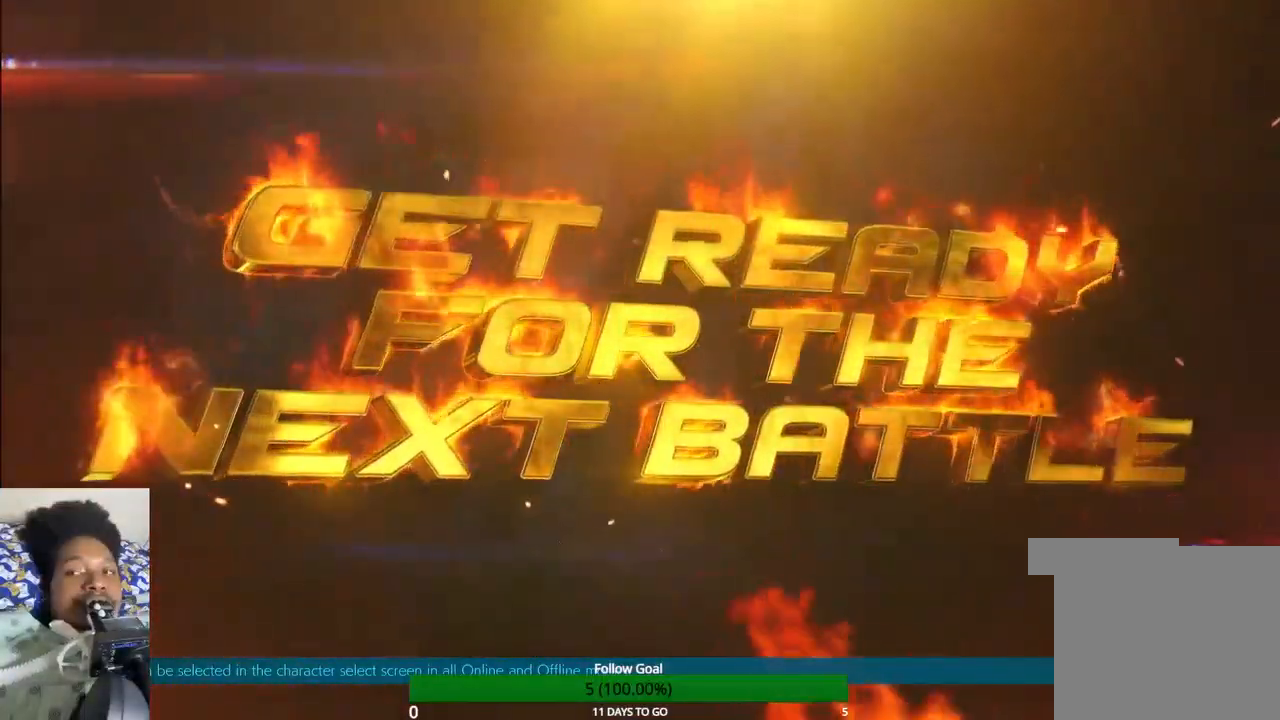
{"dt_ms": 500, "buttons": [], "left_stick": "center", "right_stick": "center", "events": []}
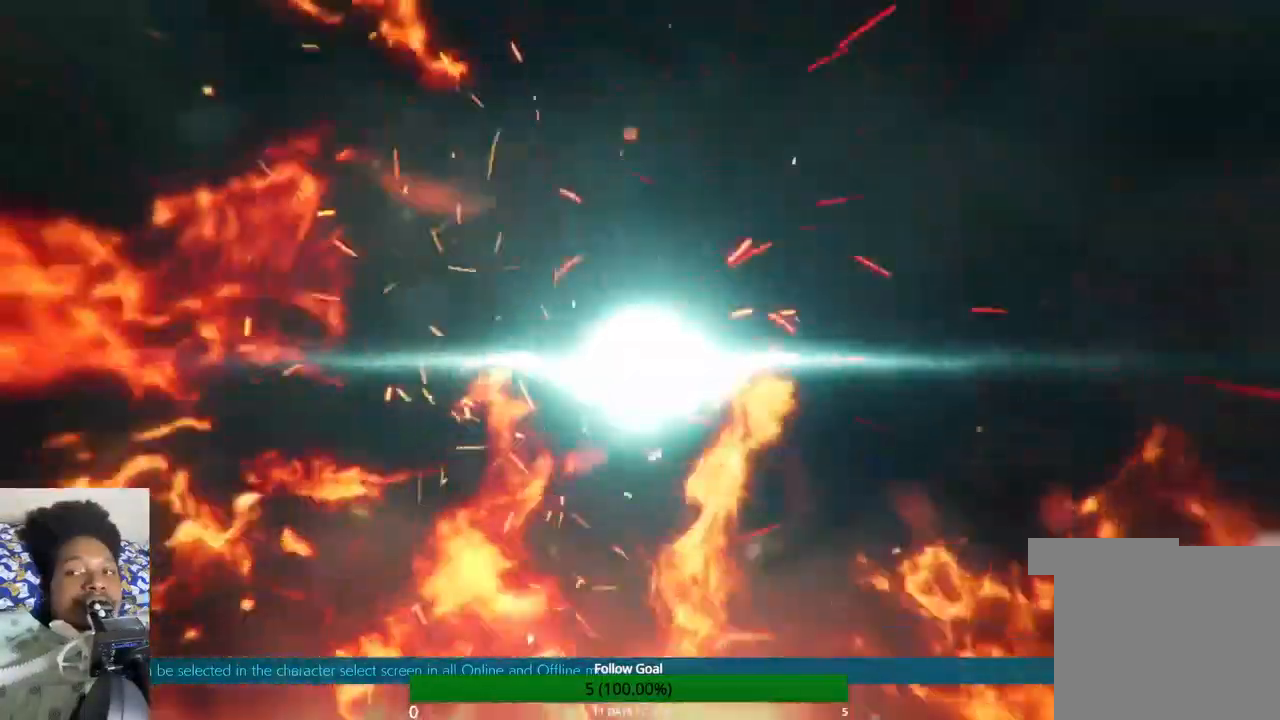
{"dt_ms": 500, "buttons": [], "left_stick": "center", "right_stick": "center", "events": []}
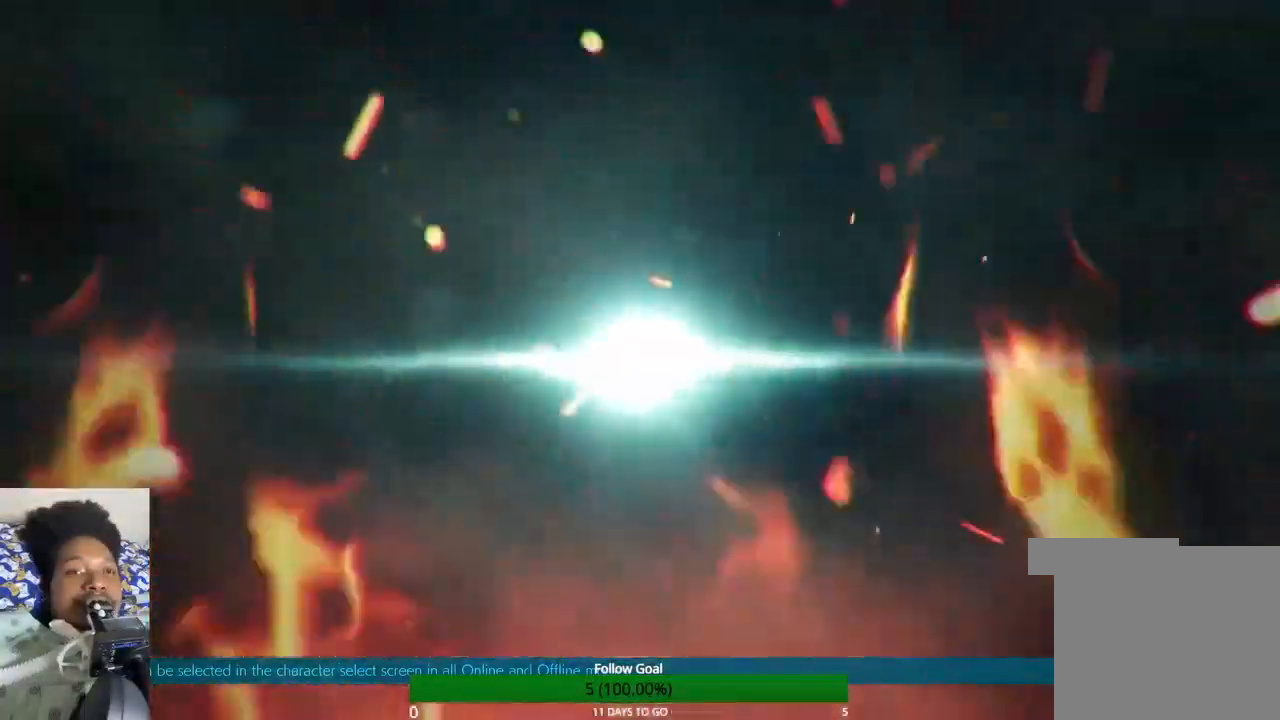
{"dt_ms": 1000, "buttons": [], "left_stick": "center", "right_stick": "center"}
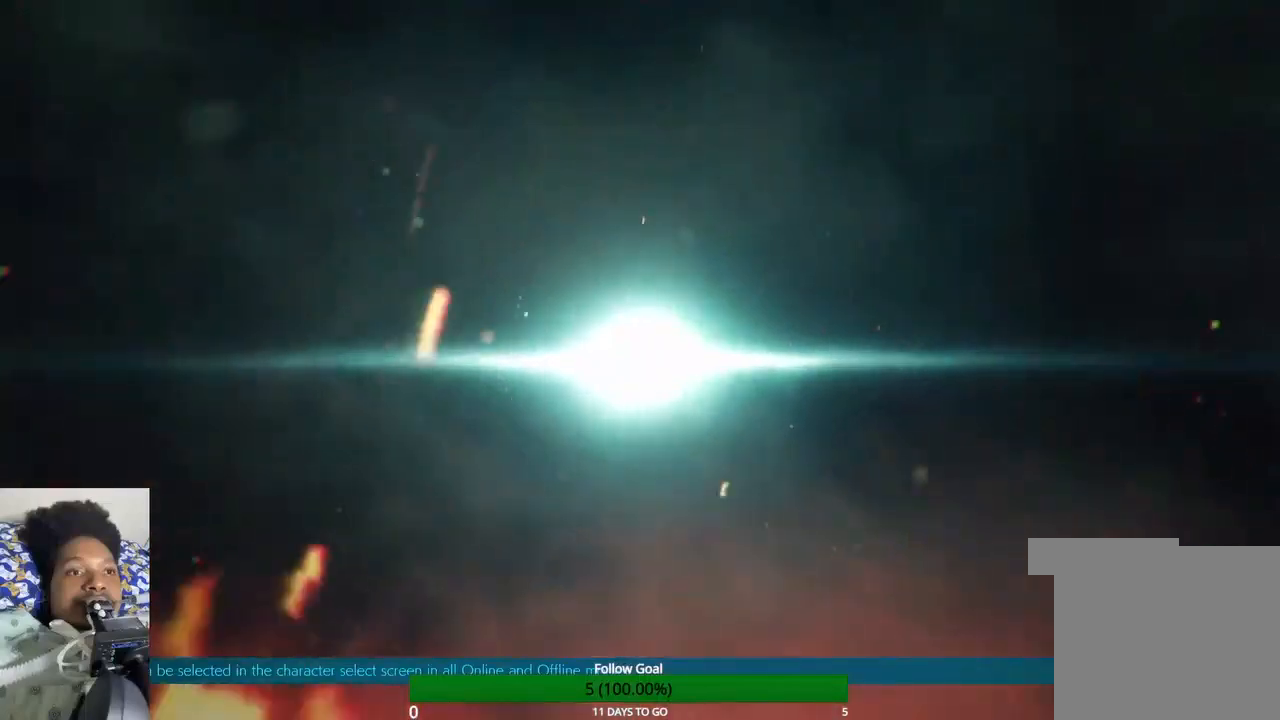
{"dt_ms": 500, "buttons": [], "left_stick": "center", "right_stick": "center", "events": []}
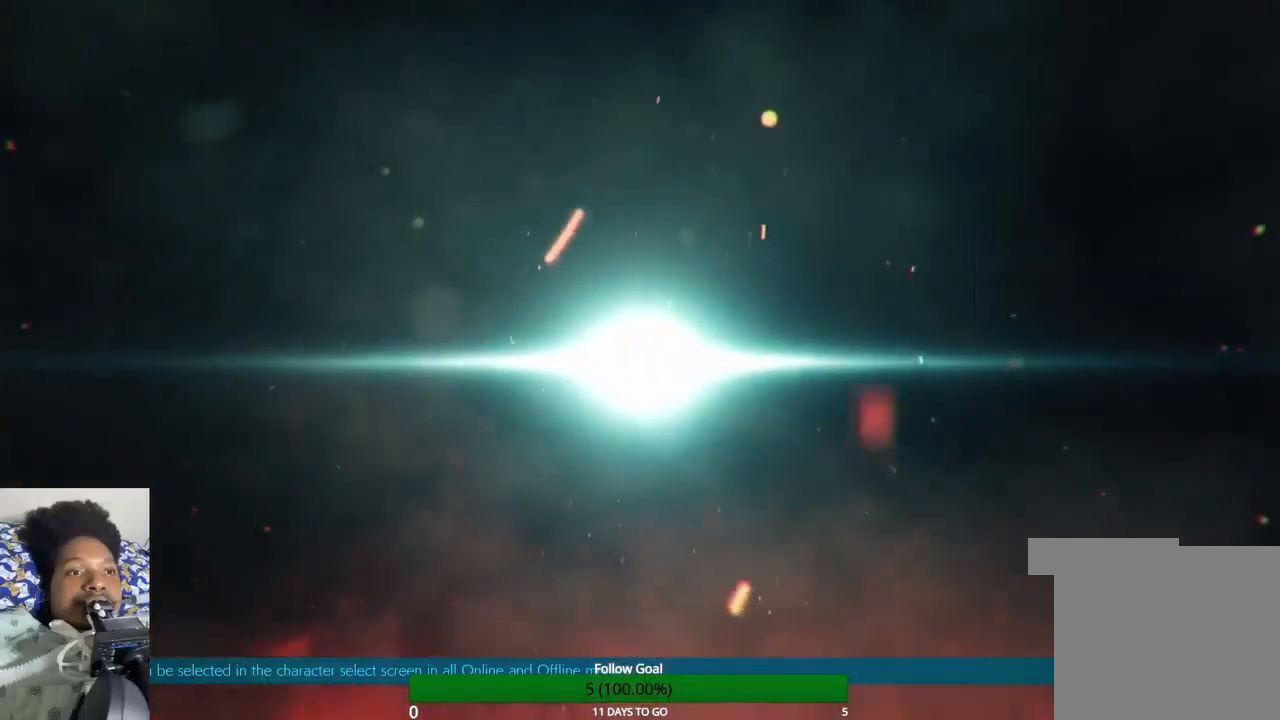
{"dt_ms": 500, "buttons": [], "left_stick": "center", "right_stick": "center", "events": []}
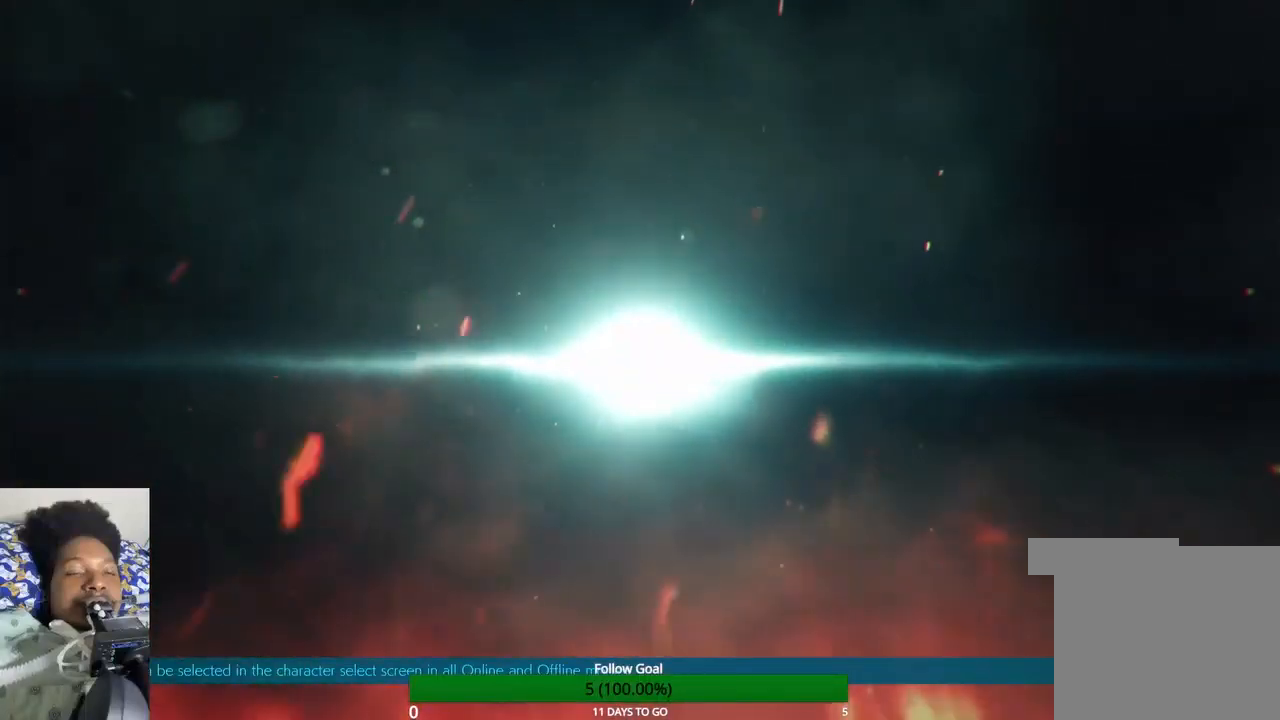
{"dt_ms": 500, "buttons": [], "left_stick": "center", "right_stick": "center", "events": [[300, "left_stick", "up"], [433, "left_stick", "center"]]}
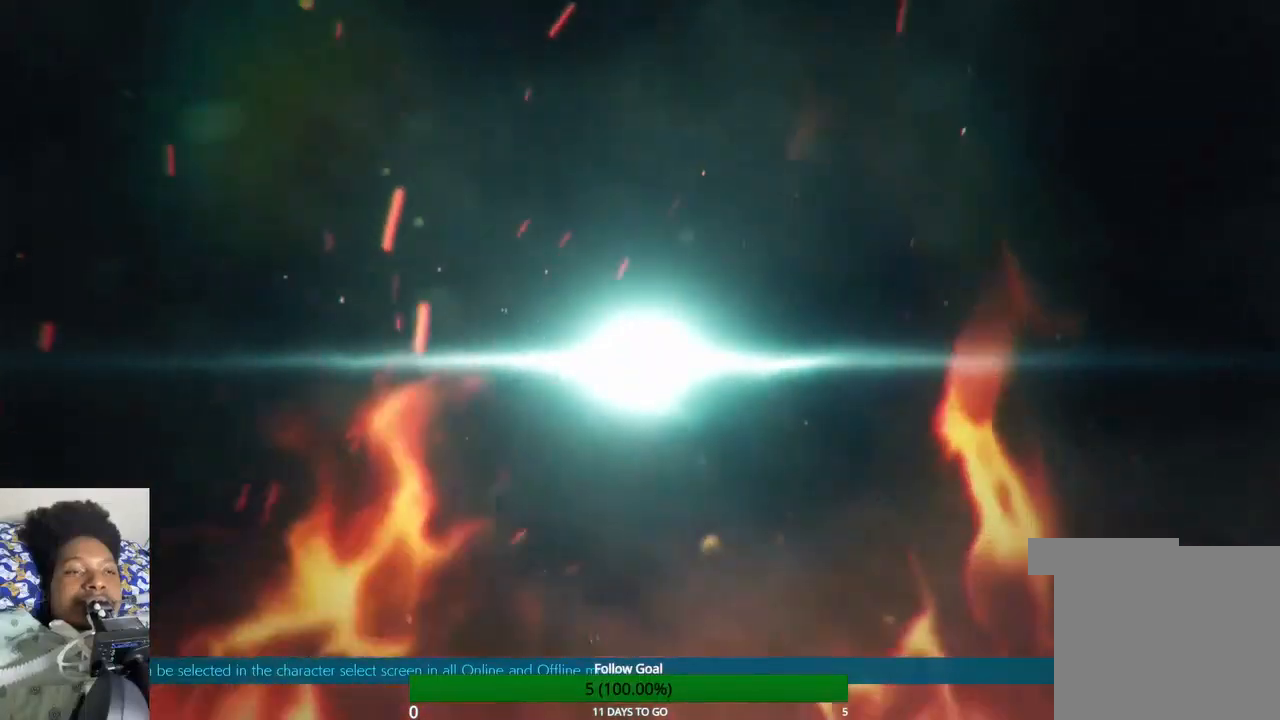
{"dt_ms": 500, "buttons": [], "left_stick": "up", "right_stick": "center", "events": [[400, "left_stick", "up"]]}
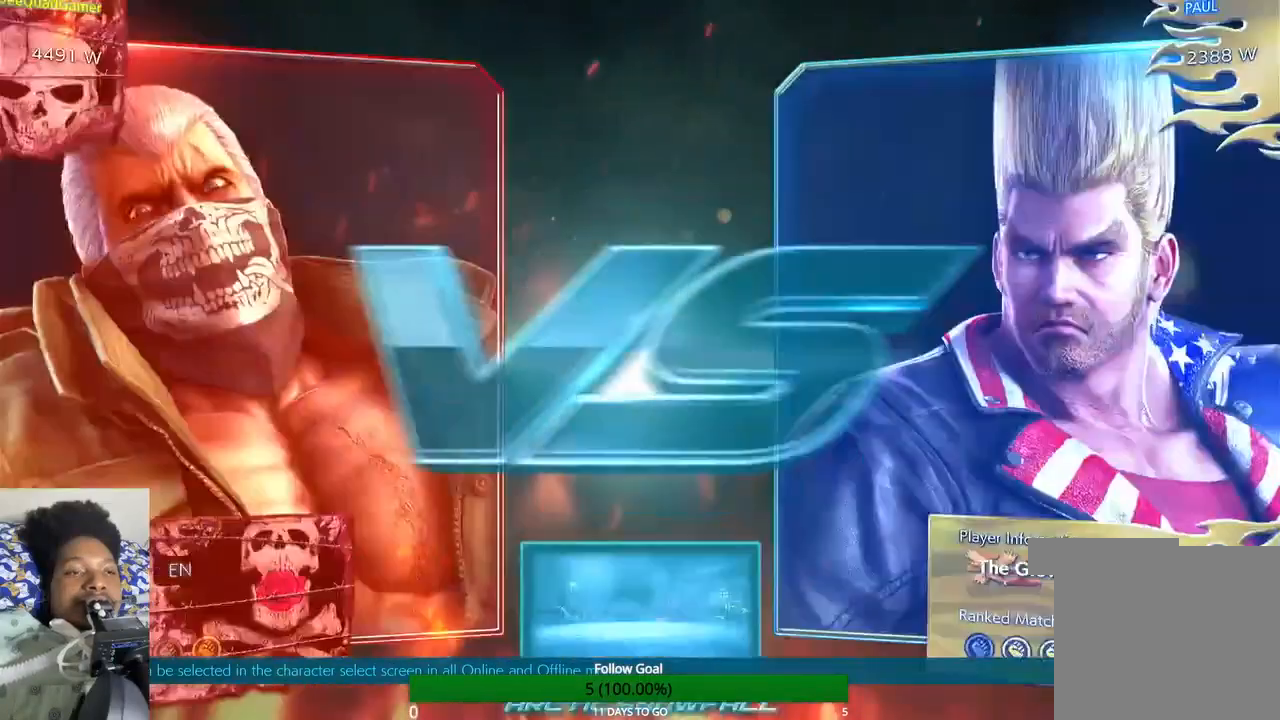
{"dt_ms": 500, "buttons": [], "left_stick": "center", "right_stick": "center", "events": [[333, "left_stick", "center"]]}